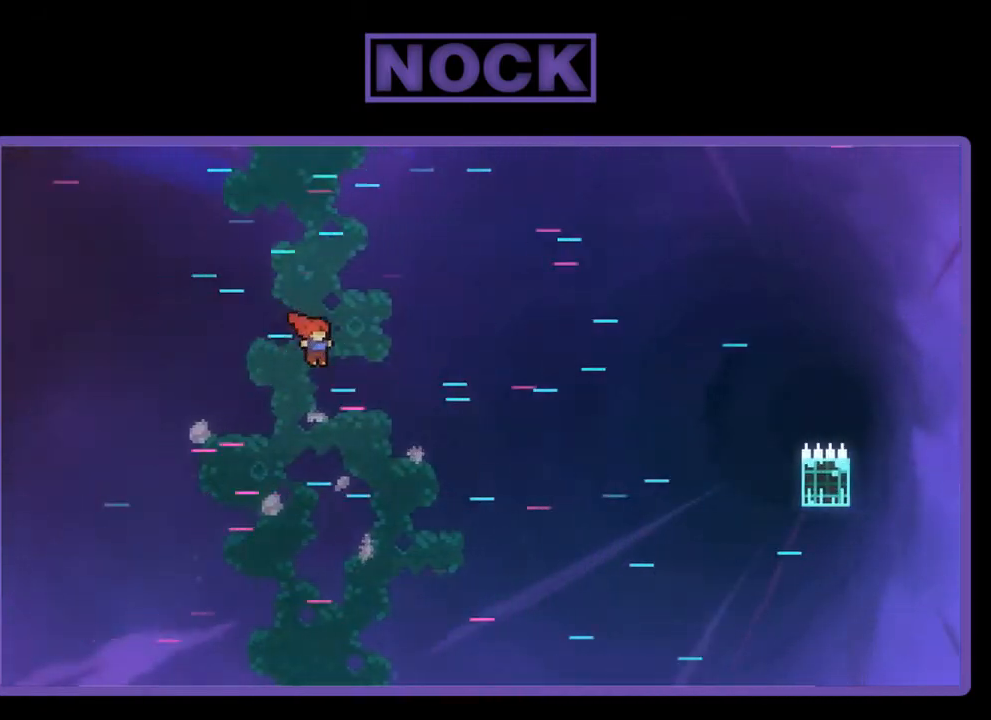
Gameplay with a controller (PlayStation layout); each line is a JSON object with the inputs held at the frame after it. "events" lists button and stick changes between this image and that frame as [ms after this image, input, new state], when the widget could be followed in between. Not read: right_stick.
{"buttons": ["R2", "DPAD_UP", "DPAD_RIGHT"], "left_stick": "center", "events": []}
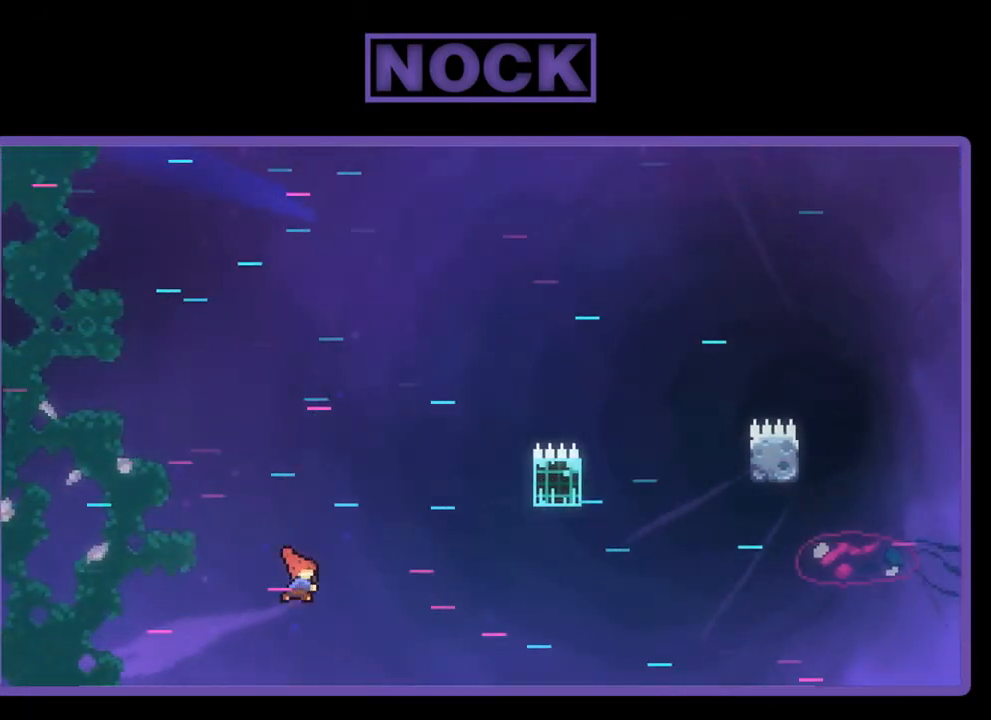
{"buttons": ["R2", "DPAD_RIGHT"], "left_stick": "center", "events": [[33, "CIRCLE", "down"], [333, "DPAD_UP", "up"], [400, "CIRCLE", "up"]]}
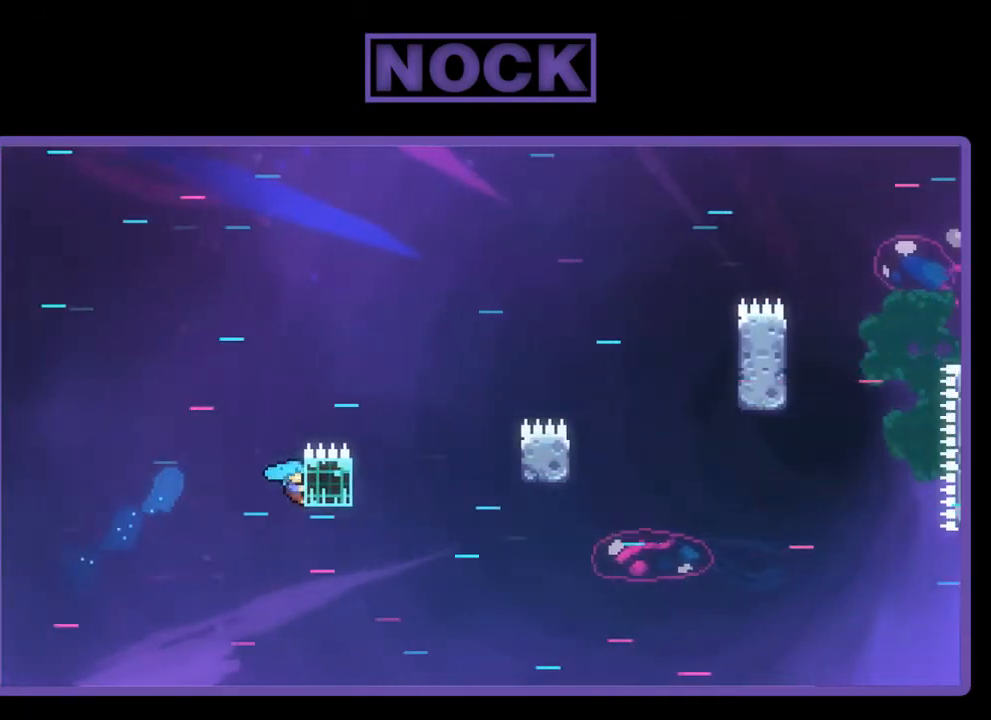
{"buttons": ["R2", "DPAD_UP", "DPAD_RIGHT"], "left_stick": "center", "events": [[100, "DPAD_UP", "down"], [200, "DPAD_RIGHT", "up"], [283, "DPAD_UP", "up"], [467, "DPAD_UP", "down"], [500, "DPAD_RIGHT", "down"]]}
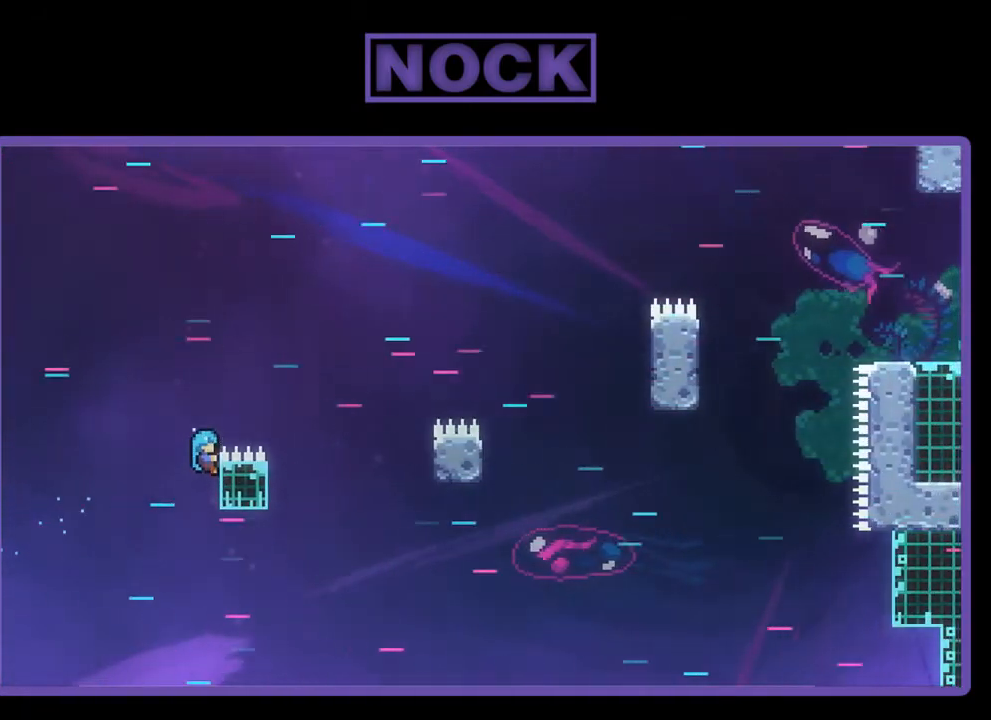
{"buttons": ["R2", "DPAD_RIGHT"], "left_stick": "center", "events": [[100, "DPAD_UP", "up"], [150, "CROSS", "down"], [433, "CROSS", "up"]]}
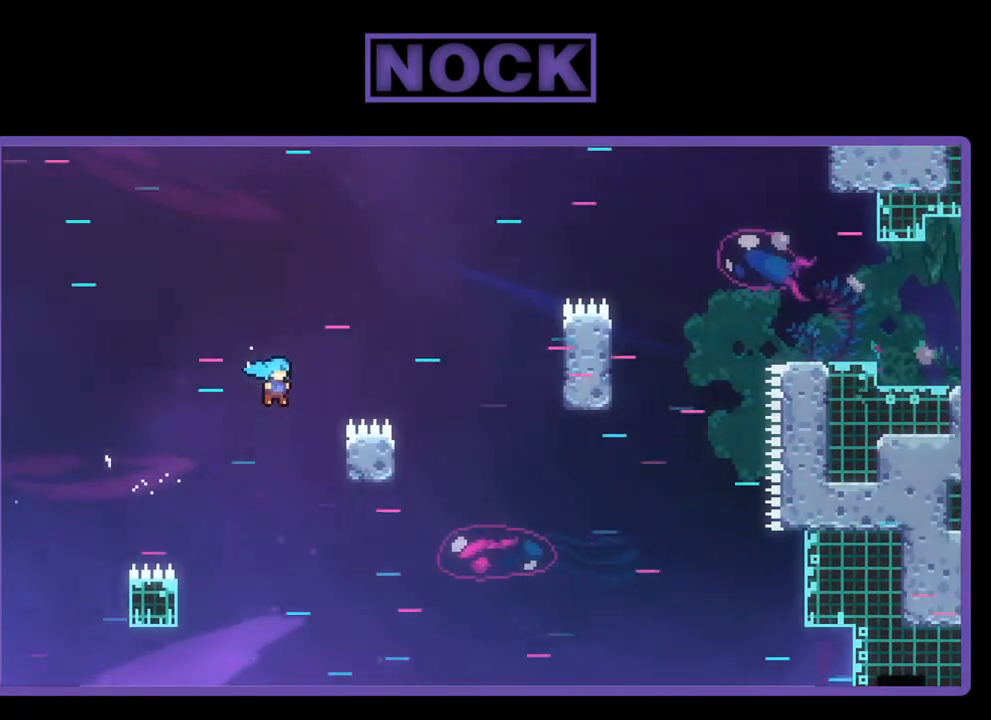
{"buttons": ["R2"], "left_stick": "center", "events": [[350, "DPAD_RIGHT", "up"]]}
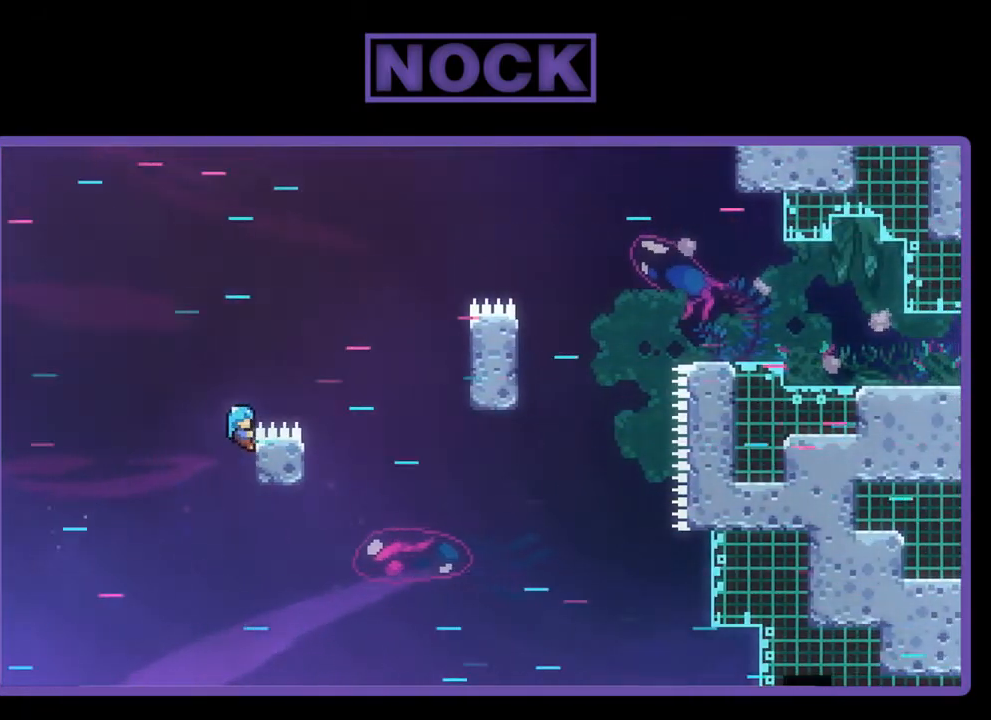
{"buttons": ["CROSS", "R2", "DPAD_UP", "DPAD_RIGHT"], "left_stick": "center", "events": [[67, "DPAD_RIGHT", "down"], [67, "DPAD_UP", "down"], [200, "CROSS", "down"]]}
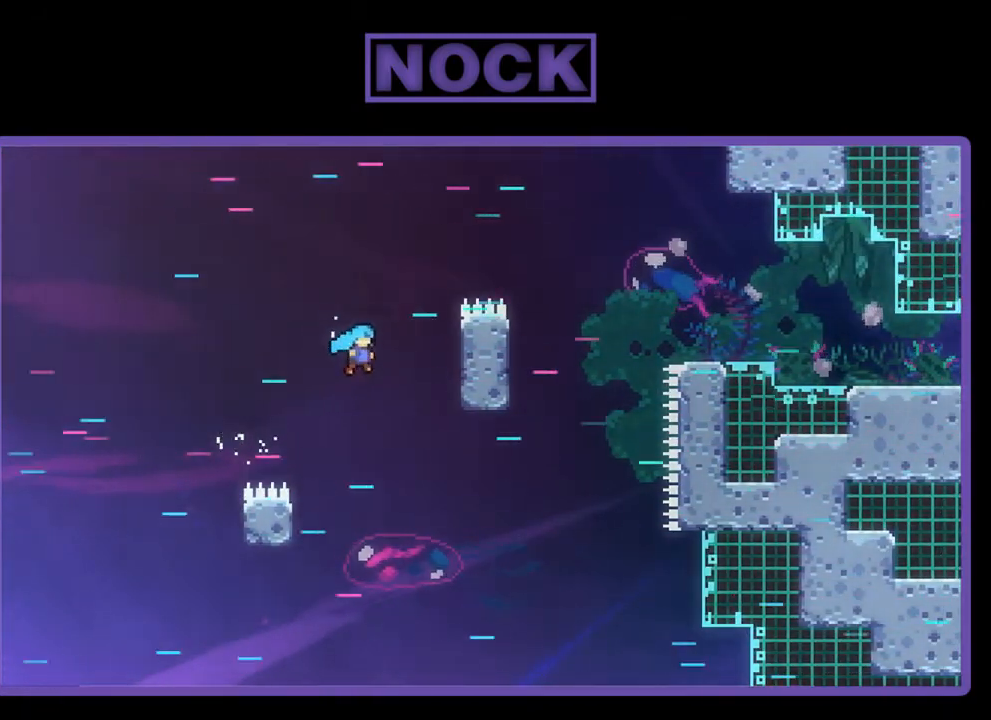
{"buttons": ["R2", "DPAD_UP"], "left_stick": "center", "events": [[300, "DPAD_RIGHT", "up"], [350, "CROSS", "up"]]}
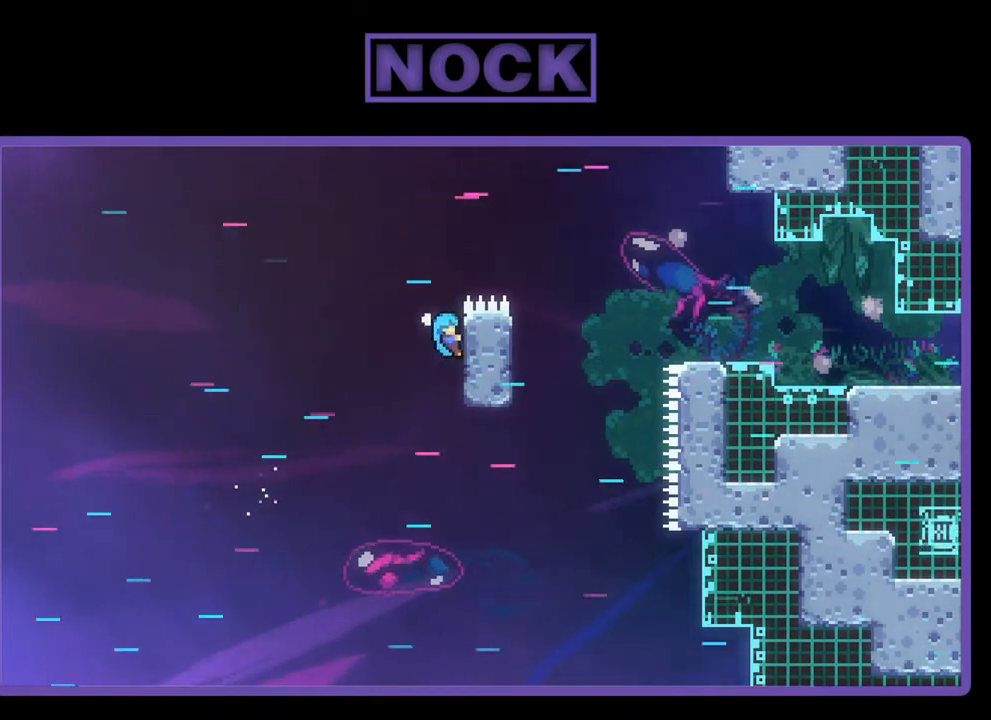
{"buttons": ["CROSS", "R2", "DPAD_UP", "DPAD_RIGHT"], "left_stick": "center", "events": [[83, "DPAD_RIGHT", "down"], [150, "CROSS", "down"]]}
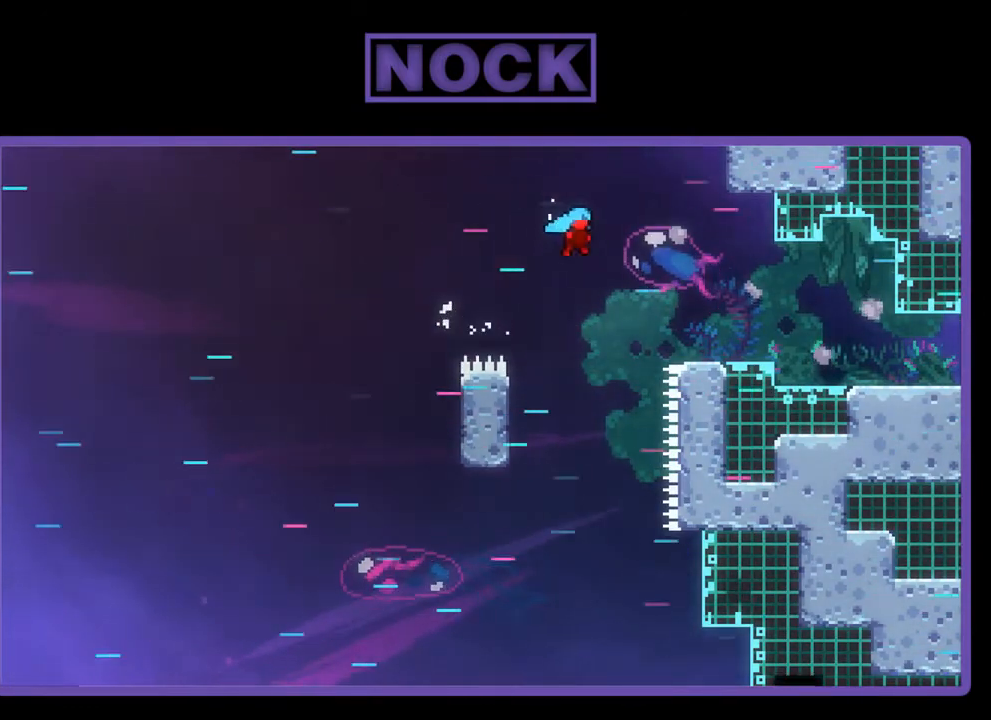
{"buttons": ["R2", "DPAD_RIGHT"], "left_stick": "center", "events": [[150, "DPAD_UP", "up"], [500, "CROSS", "up"]]}
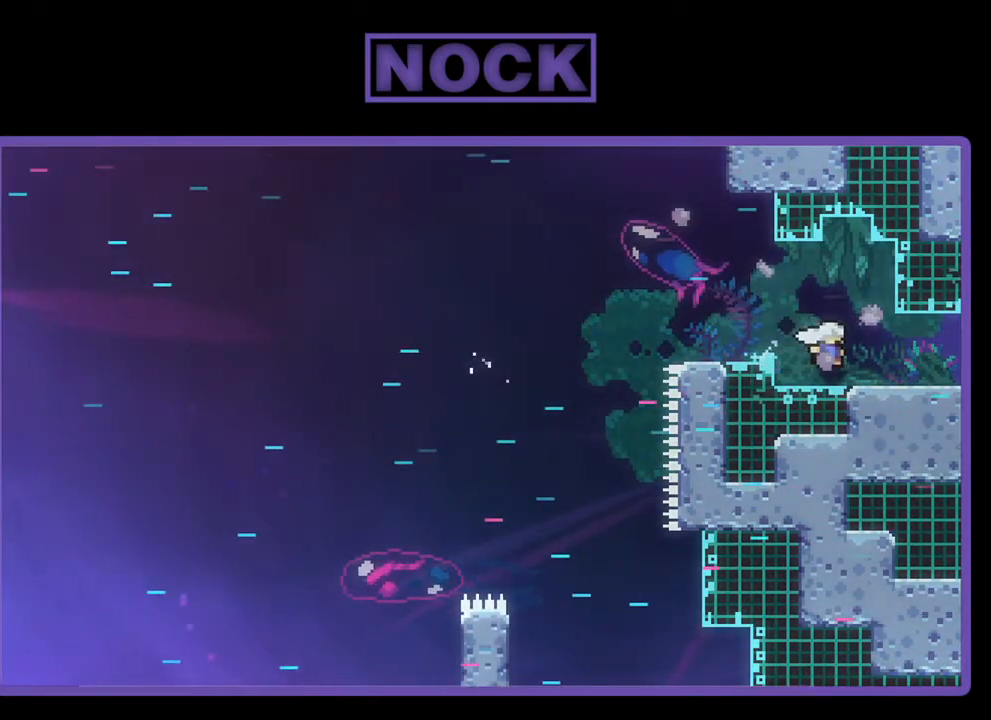
{"buttons": ["R2", "DPAD_LEFT"], "left_stick": "center", "events": [[200, "DPAD_RIGHT", "up"], [333, "DPAD_LEFT", "down"]]}
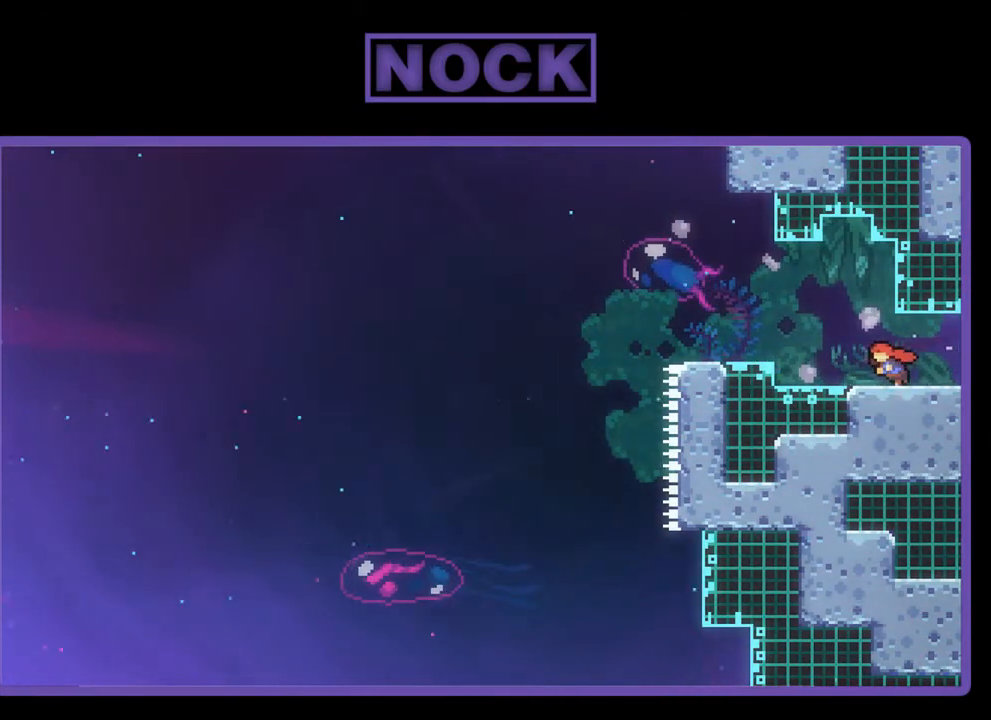
{"buttons": ["CIRCLE", "R2", "DPAD_UP"], "left_stick": "center", "events": [[33, "R2", "up"], [233, "R2", "down"], [267, "CROSS", "down"], [267, "DPAD_LEFT", "up"], [350, "DPAD_RIGHT", "down"], [350, "DPAD_UP", "down"], [383, "DPAD_RIGHT", "up"], [433, "CROSS", "up"], [500, "CIRCLE", "down"]]}
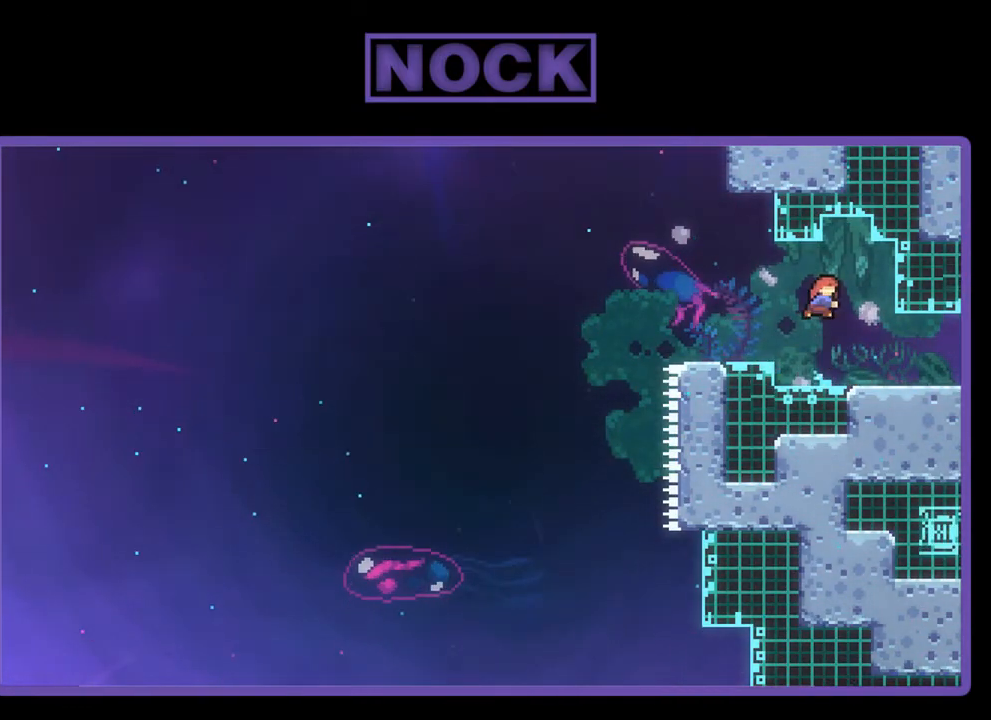
{"buttons": ["DPAD_LEFT"], "left_stick": "center", "events": [[233, "CIRCLE", "up"], [333, "DPAD_UP", "up"], [467, "DPAD_LEFT", "down"], [467, "R2", "up"]]}
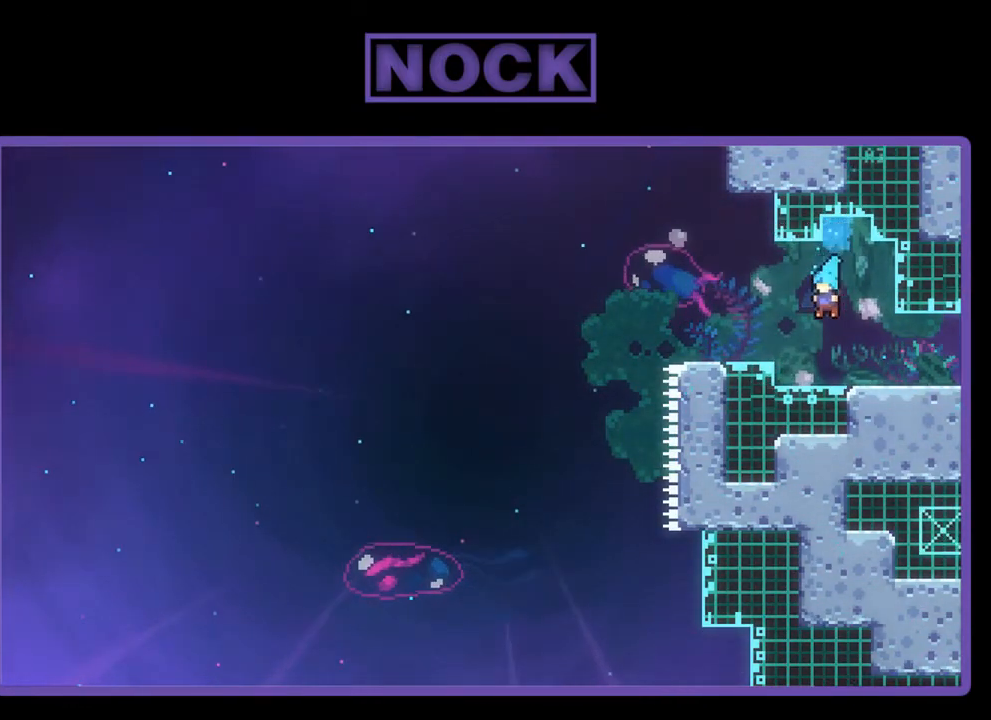
{"buttons": ["CROSS", "R2", "DPAD_LEFT"], "left_stick": "center", "events": [[233, "R2", "down"], [367, "CROSS", "down"]]}
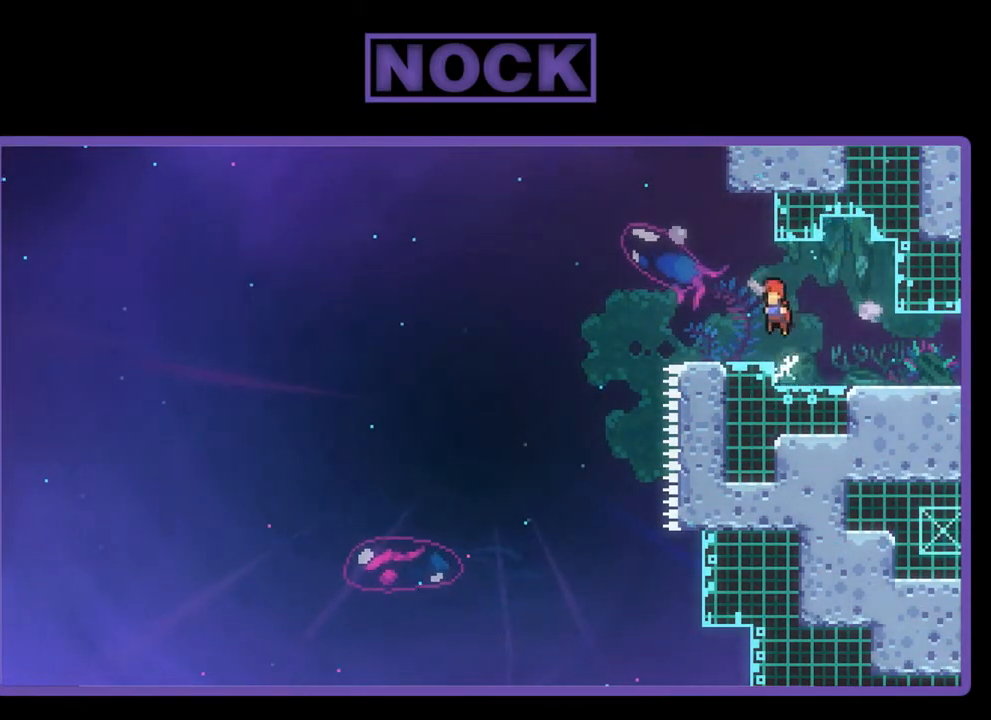
{"buttons": ["CROSS", "R2"], "left_stick": "center", "events": [[33, "CROSS", "up"], [117, "DPAD_LEFT", "up"], [250, "DPAD_LEFT", "down"], [383, "CROSS", "down"], [383, "DPAD_LEFT", "up"]]}
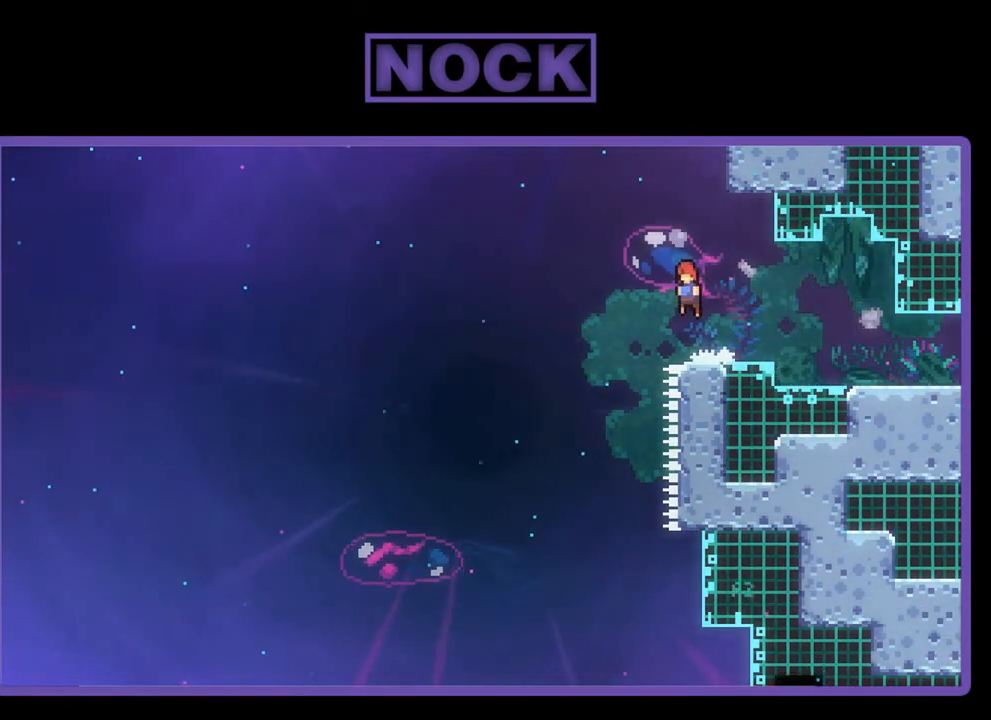
{"buttons": ["CROSS", "R2", "DPAD_UP", "DPAD_RIGHT"], "left_stick": "center", "events": [[33, "CROSS", "up"], [67, "DPAD_UP", "down"], [83, "CIRCLE", "down"], [283, "CIRCLE", "up"], [350, "CROSS", "down"], [433, "DPAD_RIGHT", "down"]]}
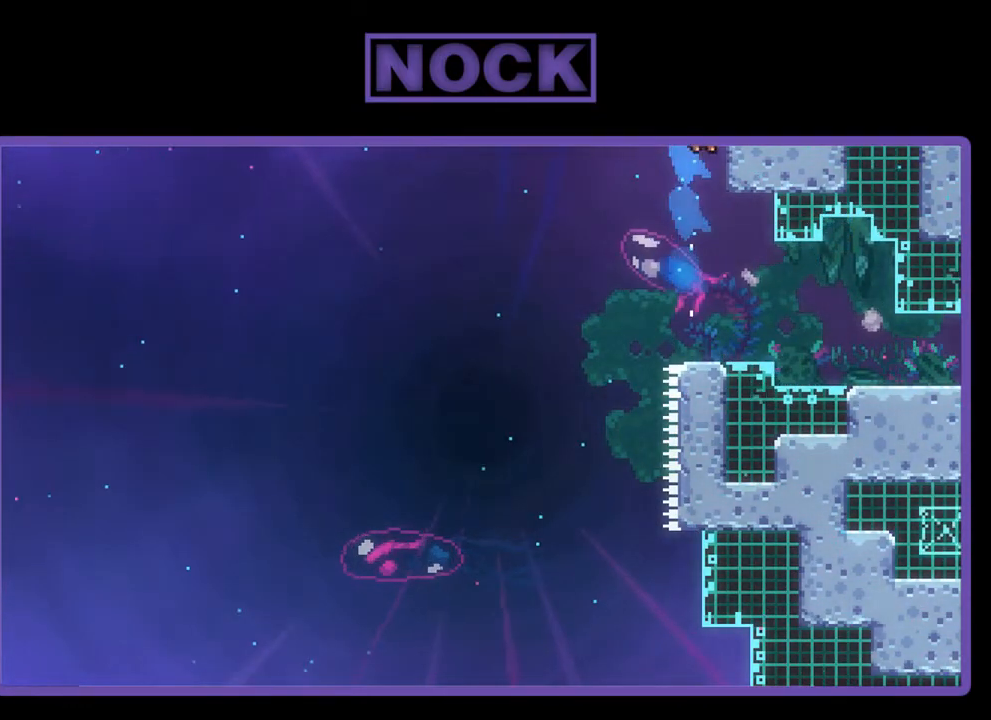
{"buttons": ["CROSS", "R2", "DPAD_UP"], "left_stick": "center", "events": [[83, "CROSS", "up"], [167, "CROSS", "down"], [333, "CROSS", "up"], [333, "DPAD_RIGHT", "up"], [383, "CROSS", "down"]]}
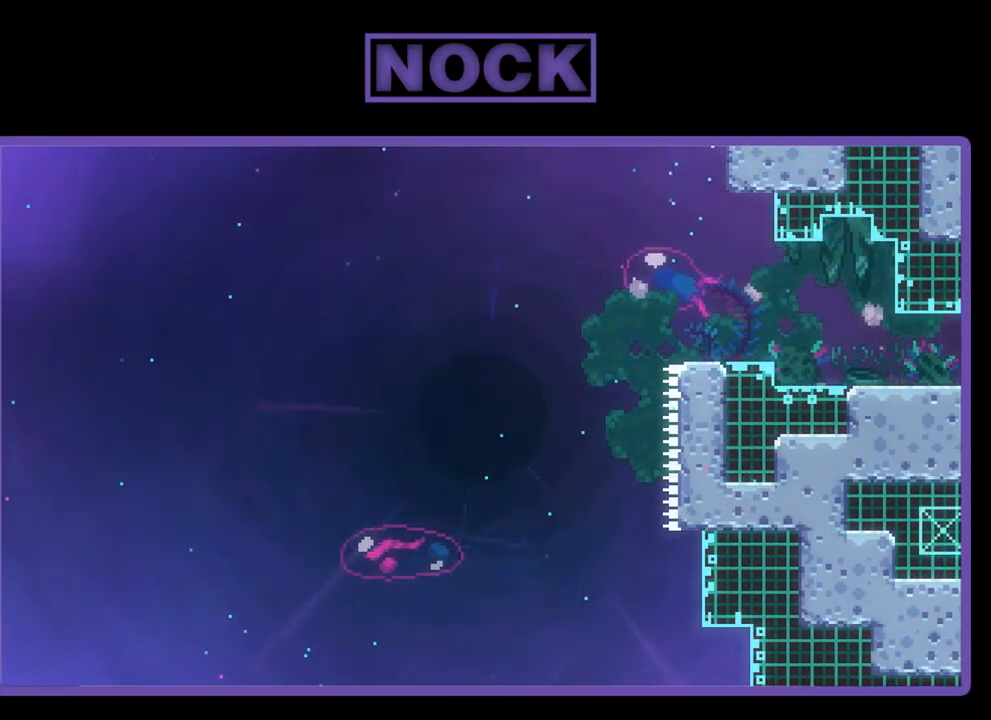
{"buttons": ["CROSS", "R2", "DPAD_UP"], "left_stick": "center", "events": [[17, "CROSS", "up"], [50, "CROSS", "down"], [200, "CROSS", "up"], [267, "CROSS", "down"], [400, "CROSS", "up"], [467, "CROSS", "down"]]}
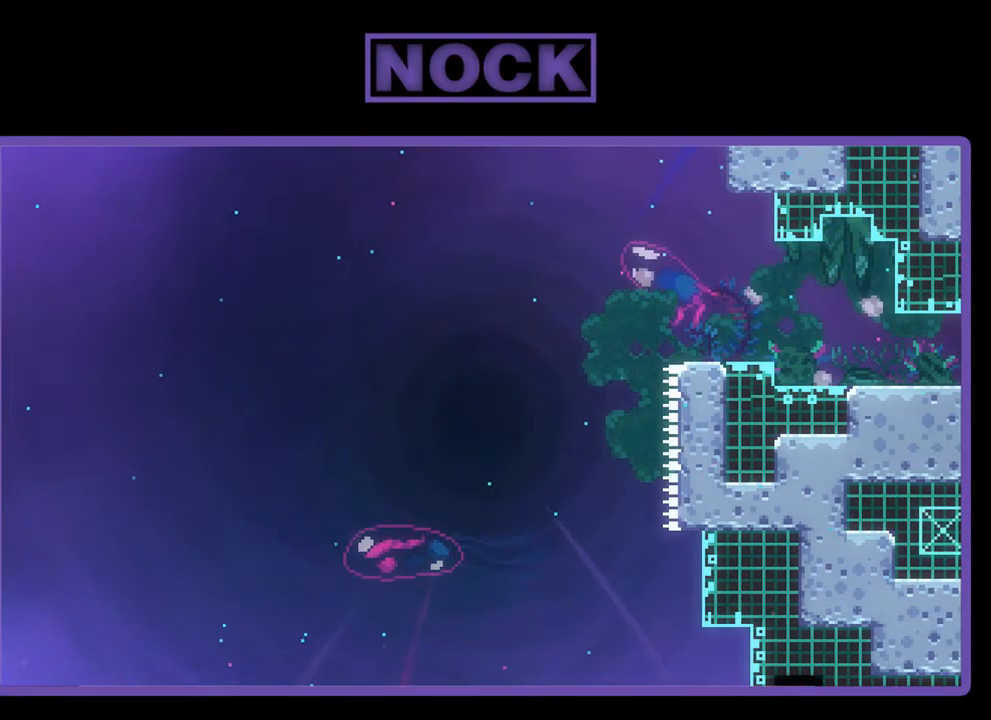
{"buttons": ["R2", "DPAD_UP"], "left_stick": "center", "events": [[100, "CROSS", "up"], [133, "CROSS", "down"], [267, "CROSS", "up"], [333, "CROSS", "down"], [450, "CROSS", "up"]]}
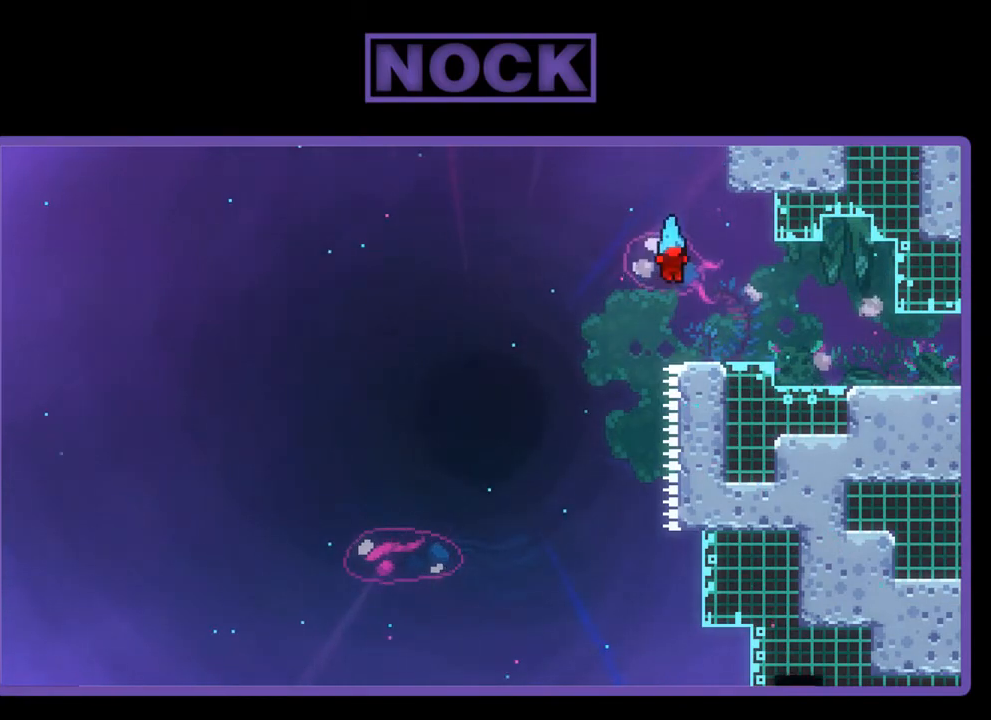
{"buttons": [], "left_stick": "center", "events": [[33, "CROSS", "down"], [133, "DPAD_UP", "up"], [167, "CROSS", "up"], [250, "DPAD_RIGHT", "down"], [250, "R2", "up"], [433, "DPAD_RIGHT", "up"]]}
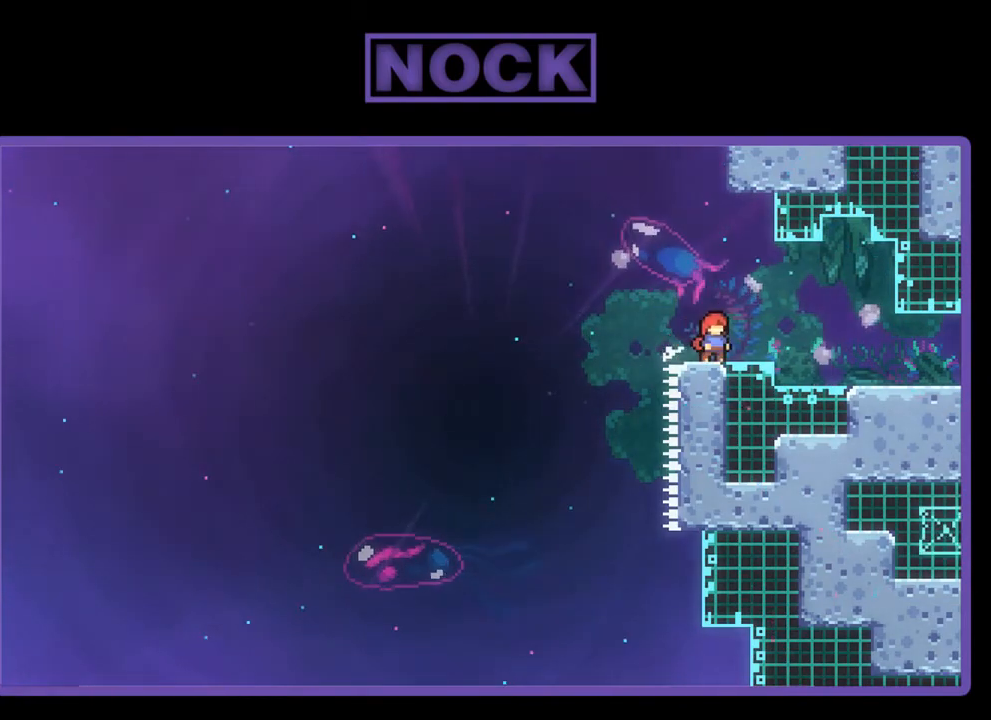
{"buttons": ["R2", "DPAD_UP"], "left_stick": "center", "events": [[17, "R2", "down"], [150, "CROSS", "down"], [200, "DPAD_UP", "down"], [333, "CROSS", "up"]]}
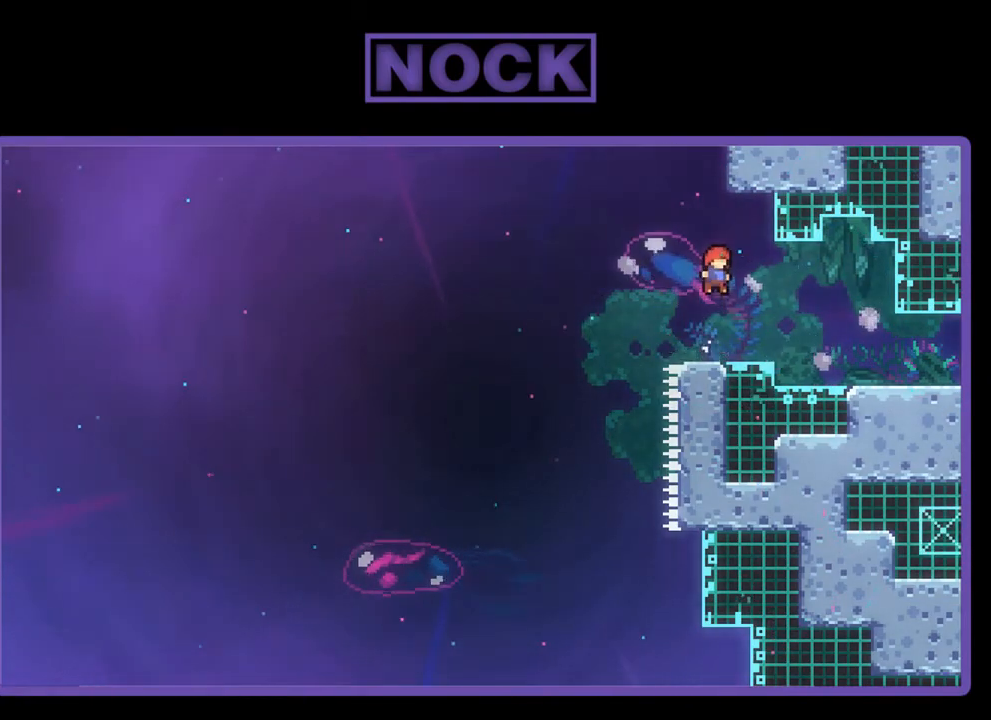
{"buttons": ["R2"], "left_stick": "center", "events": [[117, "DPAD_UP", "up"]]}
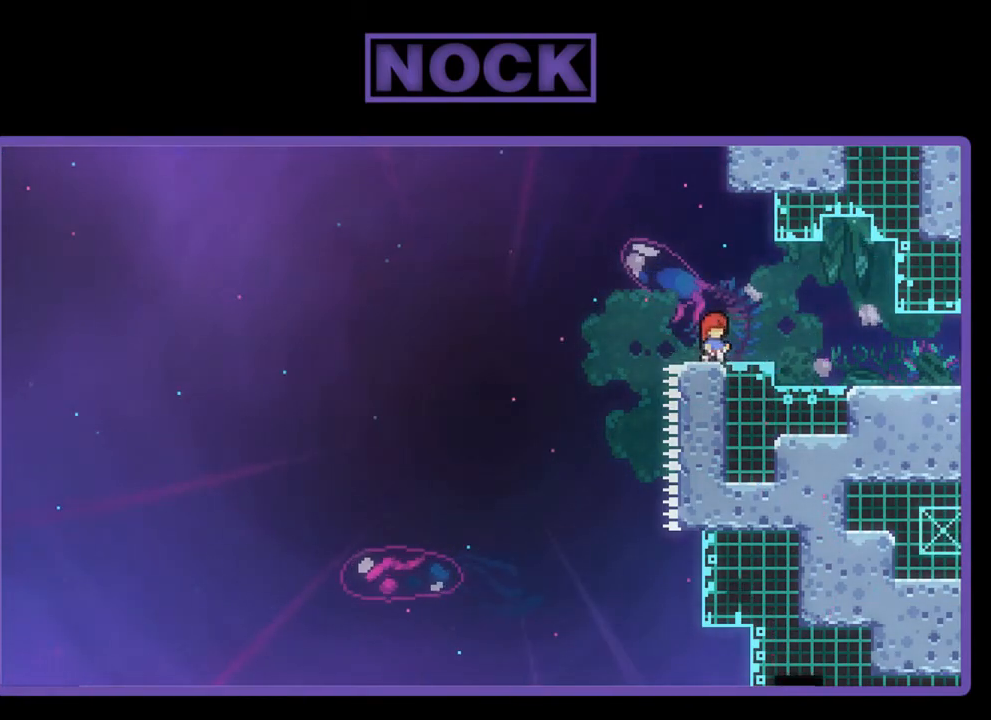
{"buttons": ["CROSS", "R2", "DPAD_UP"], "left_stick": "center", "events": [[33, "DPAD_UP", "down"], [67, "CIRCLE", "down"], [200, "CIRCLE", "up"], [267, "CROSS", "down"]]}
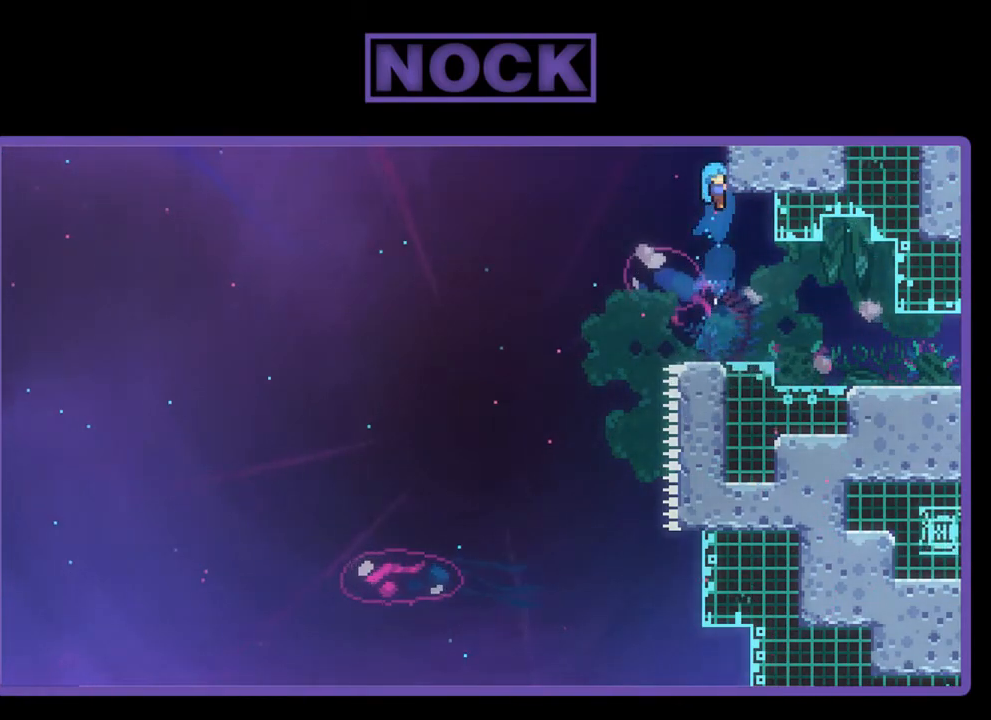
{"buttons": ["DPAD_RIGHT"], "left_stick": "center", "events": [[17, "DPAD_RIGHT", "down"], [50, "CROSS", "up"], [133, "DPAD_UP", "up"], [233, "DPAD_RIGHT", "up"], [233, "R2", "up"], [467, "DPAD_RIGHT", "down"]]}
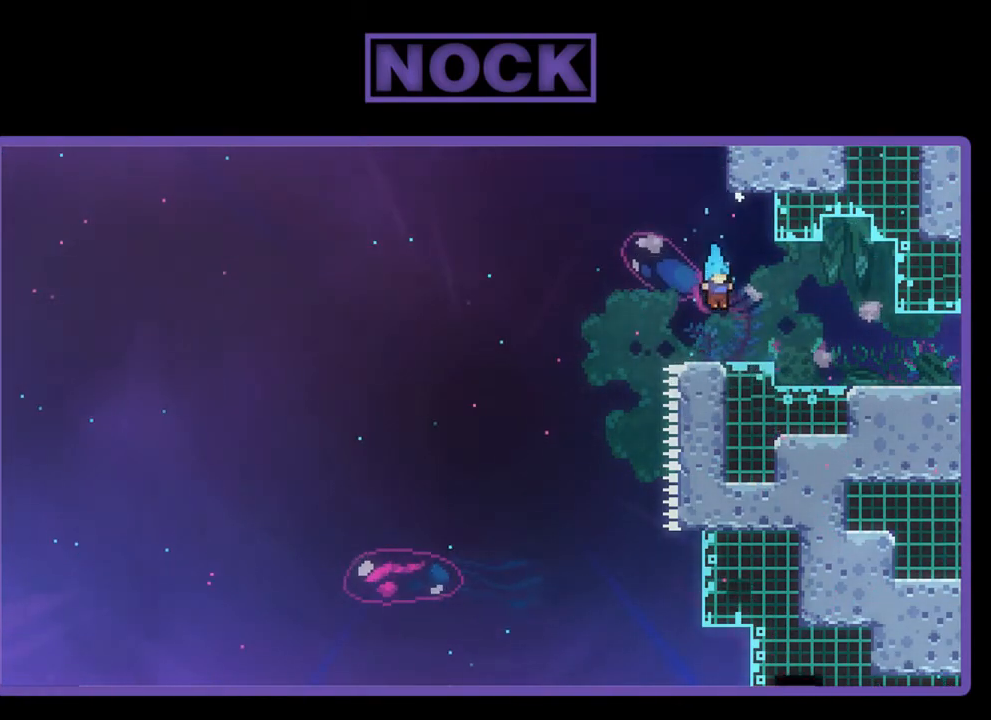
{"buttons": ["DPAD_RIGHT"], "left_stick": "center", "events": [[250, "DPAD_DOWN", "down"], [367, "DPAD_DOWN", "up"]]}
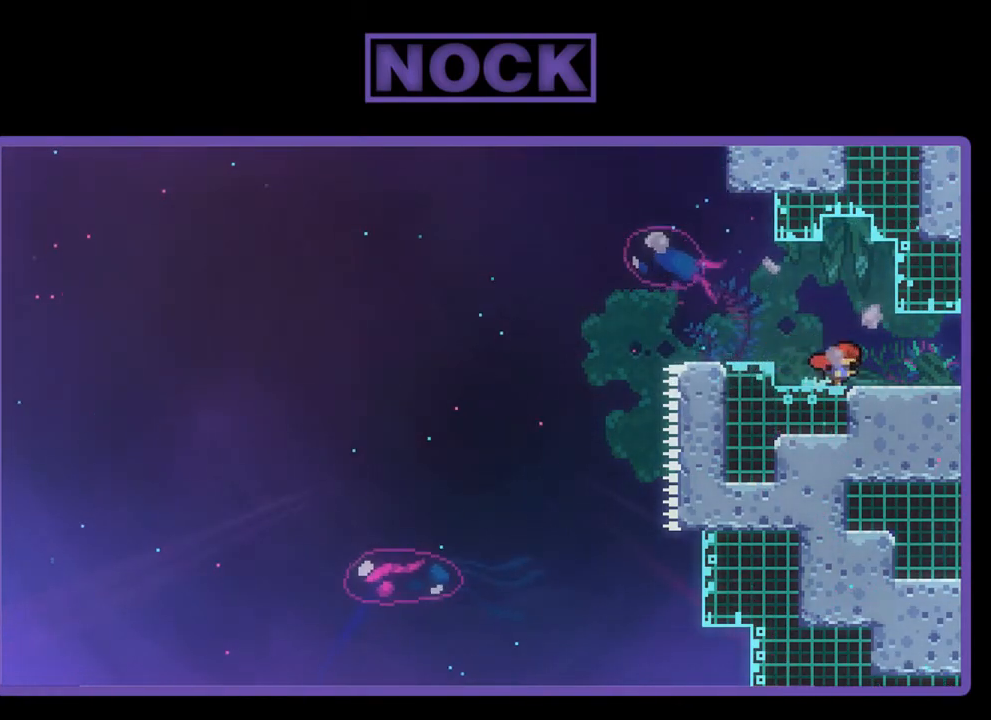
{"buttons": ["DPAD_RIGHT"], "left_stick": "center", "events": []}
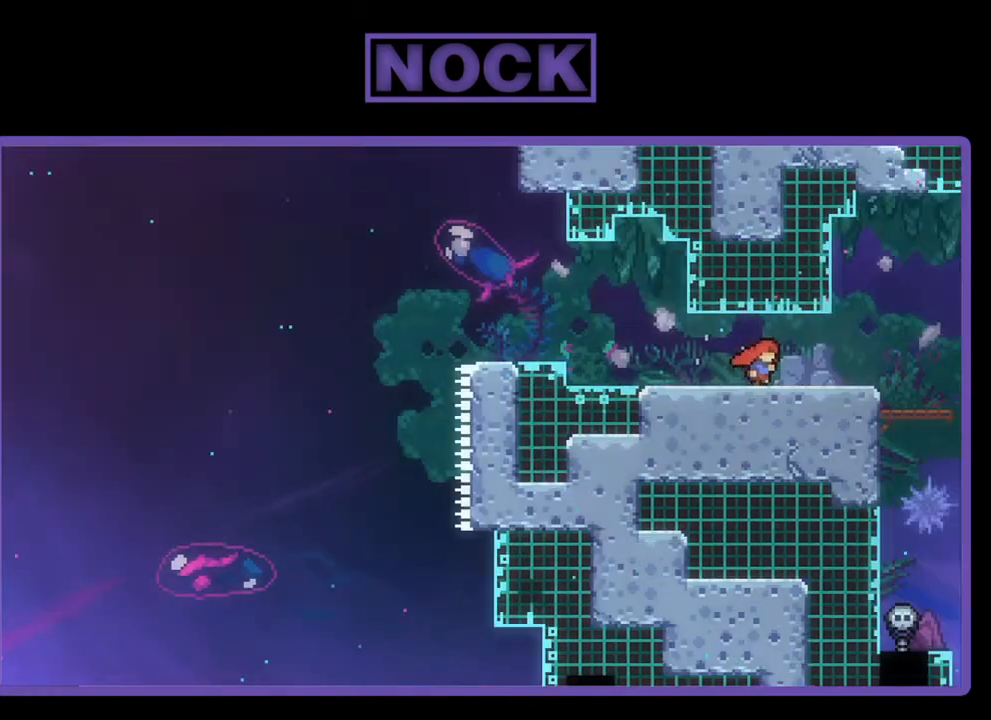
{"buttons": [], "left_stick": "center", "events": [[300, "DPAD_RIGHT", "up"]]}